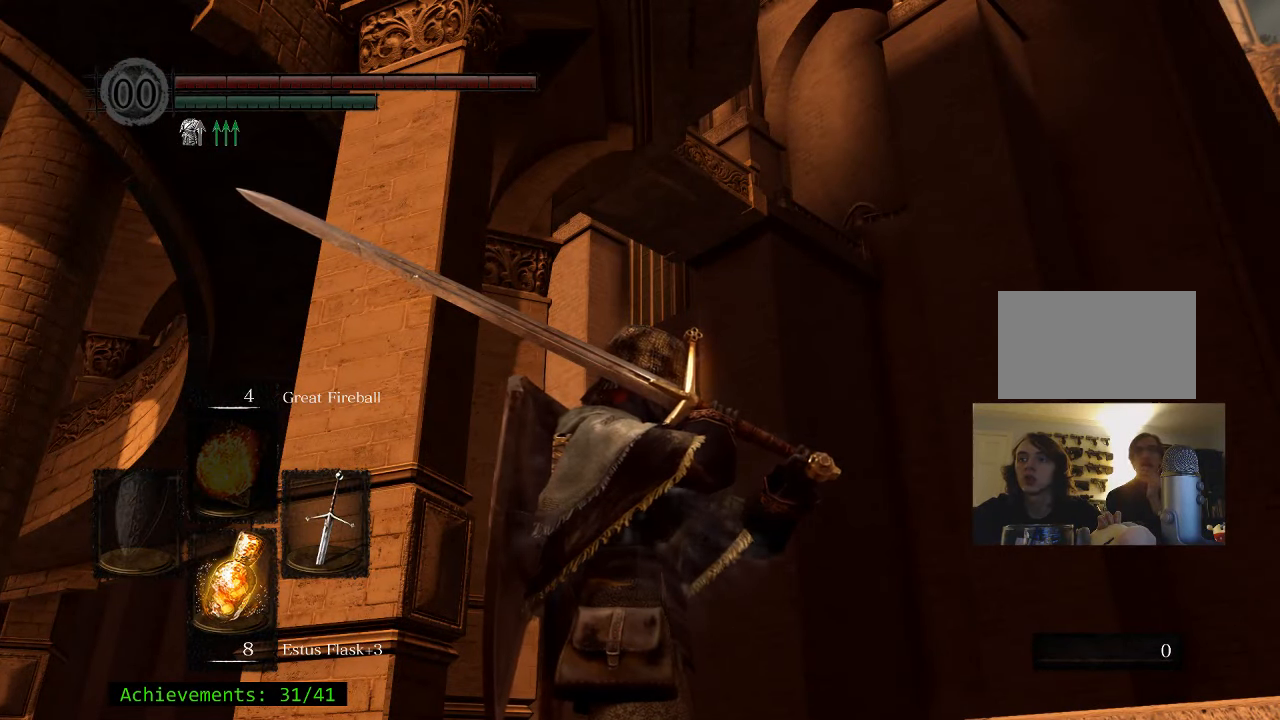
Gameplay with keyboard and mouse; each line is a JSON object with the keys and mouse buttons held at the frame after it. "events" lists presses ("down") and releases ("up") of "1", "2", "3", "4", "5", "a", "alt", "c", "caps_lock", "ctrl", "d", "e", "f", "g", "q", "r", "s", "shift", "space", "t", "tab", "v", "w", "x", "z" and "mouse_wheel_up" between this image and that frame as [ms after this image, input, new state], when the widget could be followed in between. "mouse_wheel_up" = the "wheel_up" button of the "mouse" list. No other keys are recorded. Not read: mouse_move.
{"keys": [], "mouse": [], "events": []}
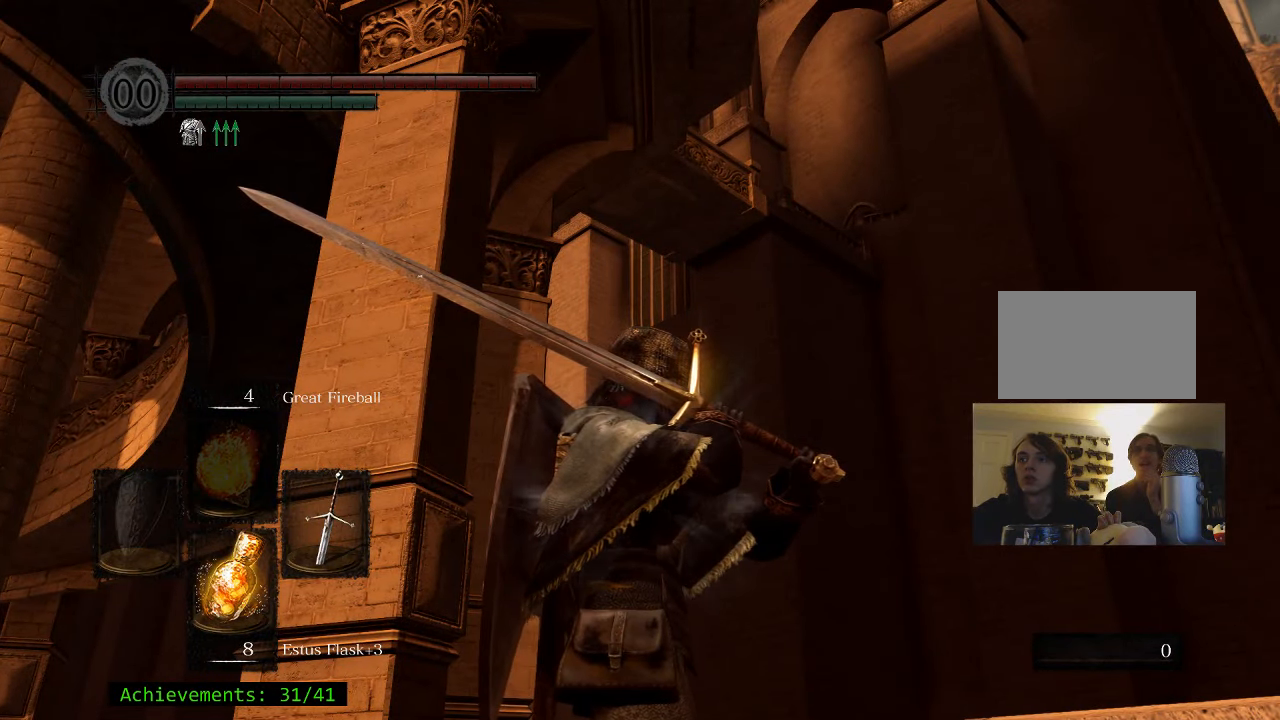
{"keys": [], "mouse": [], "events": []}
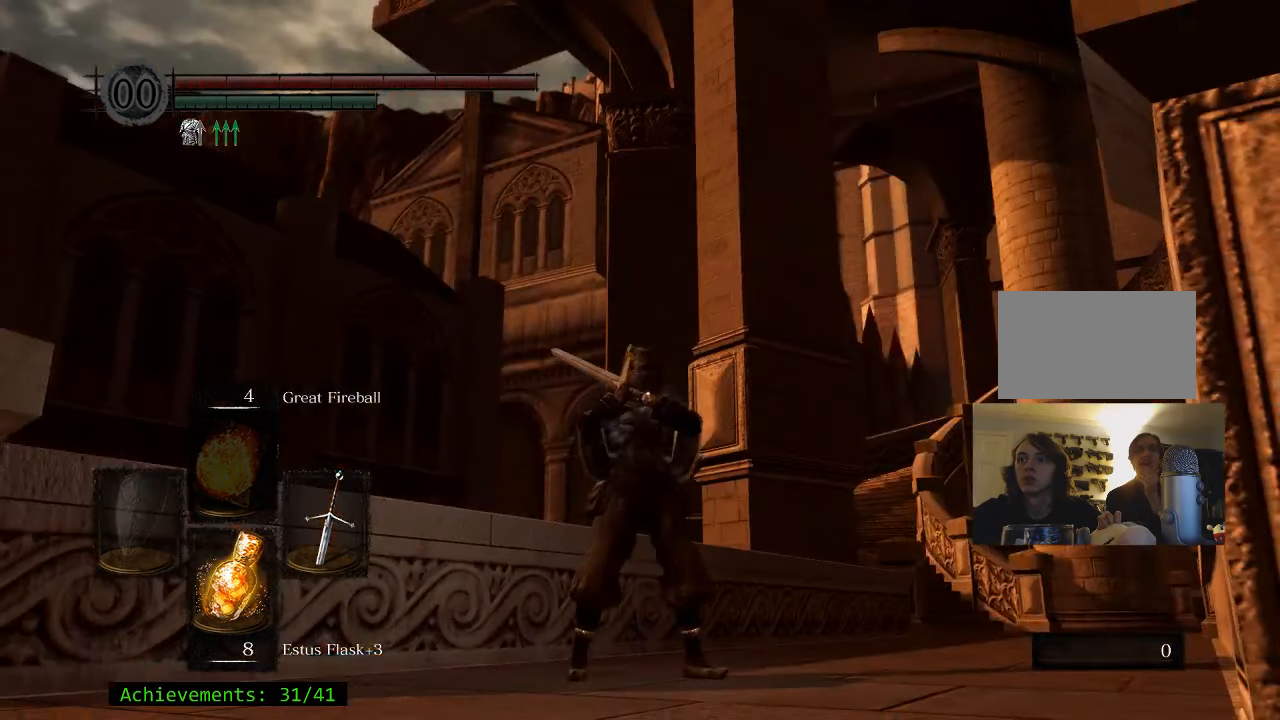
{"keys": [], "mouse": [], "events": []}
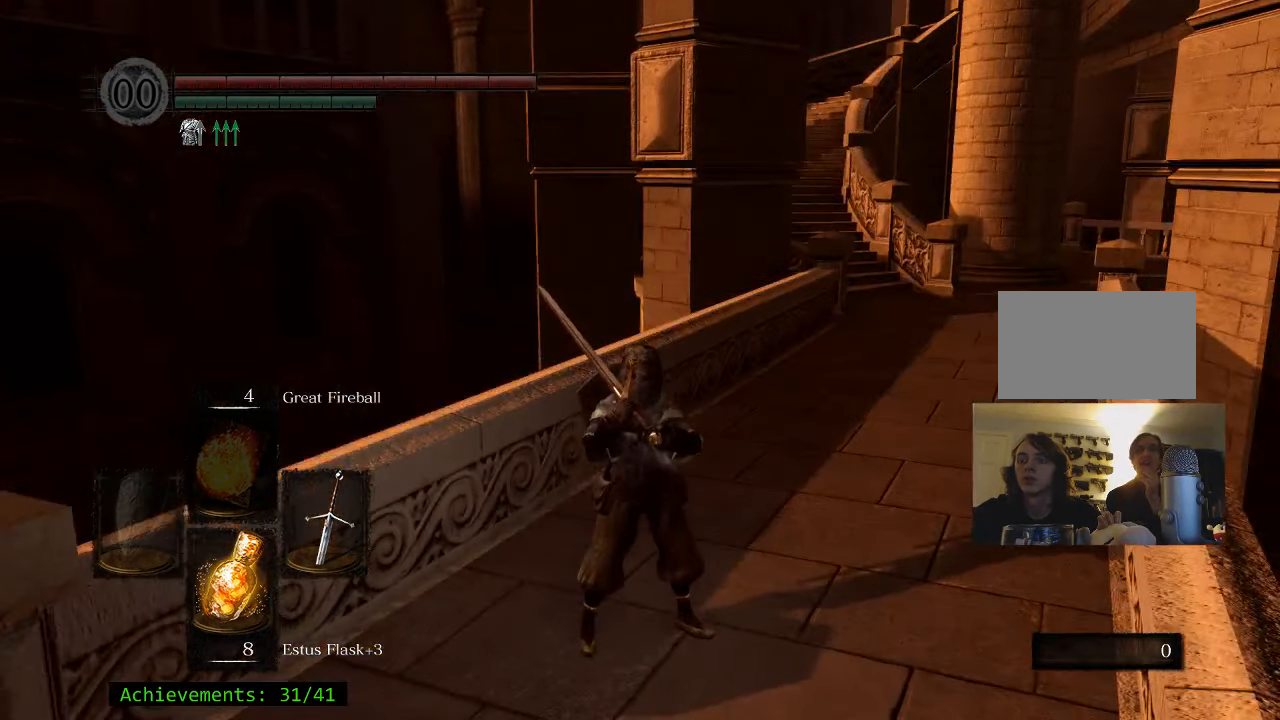
{"keys": ["w"], "mouse": [], "events": [[467, "w", "down"]]}
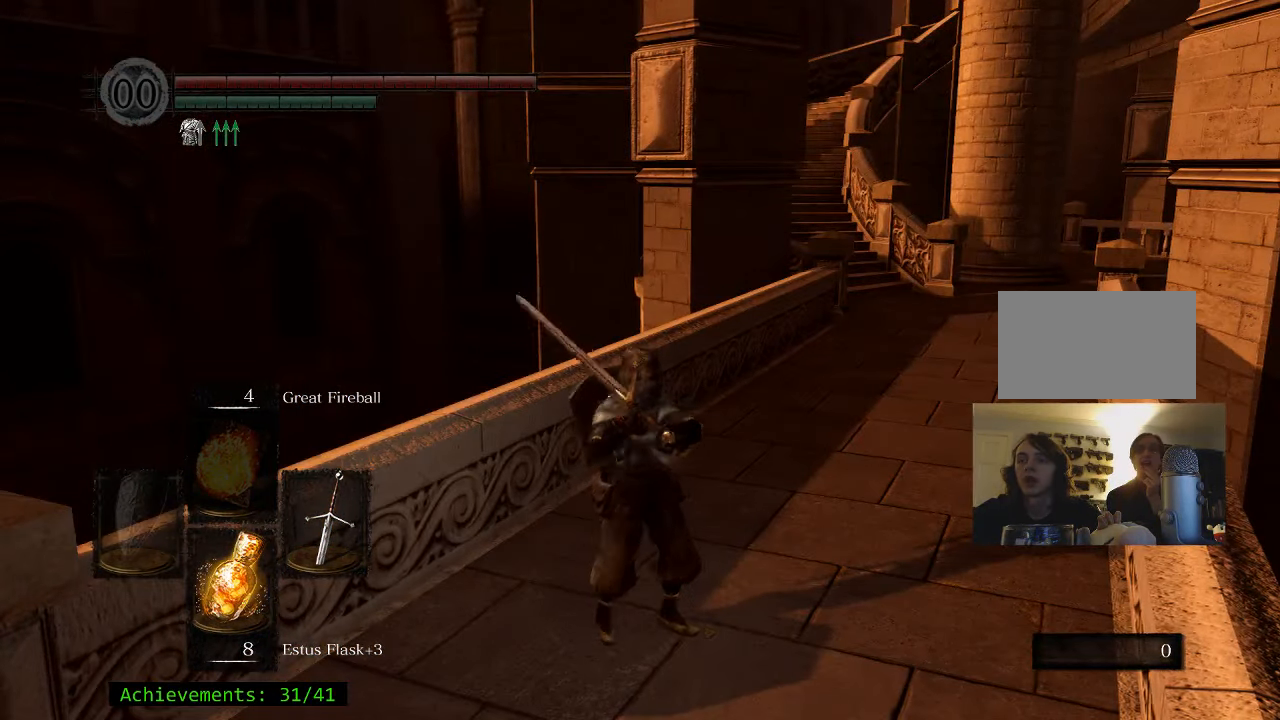
{"keys": [], "mouse": [], "events": [[100, "w", "up"]]}
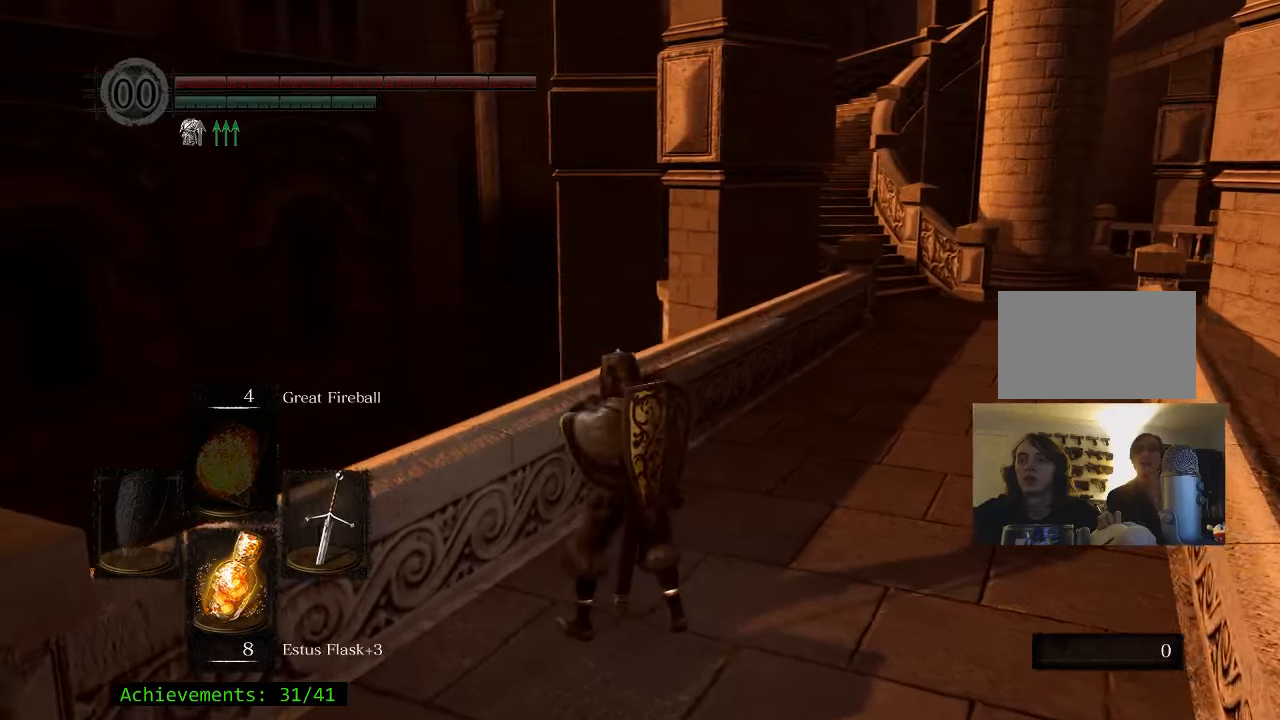
{"keys": [], "mouse": [], "events": []}
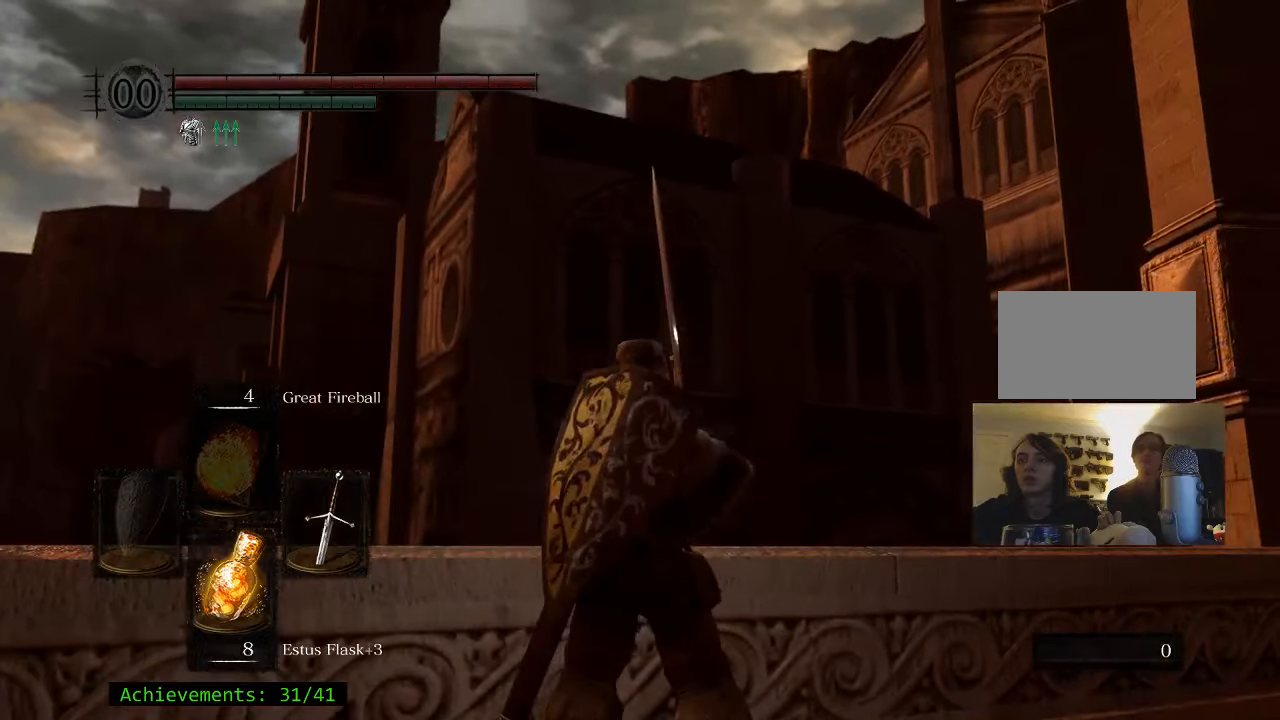
{"keys": [], "mouse": [], "events": []}
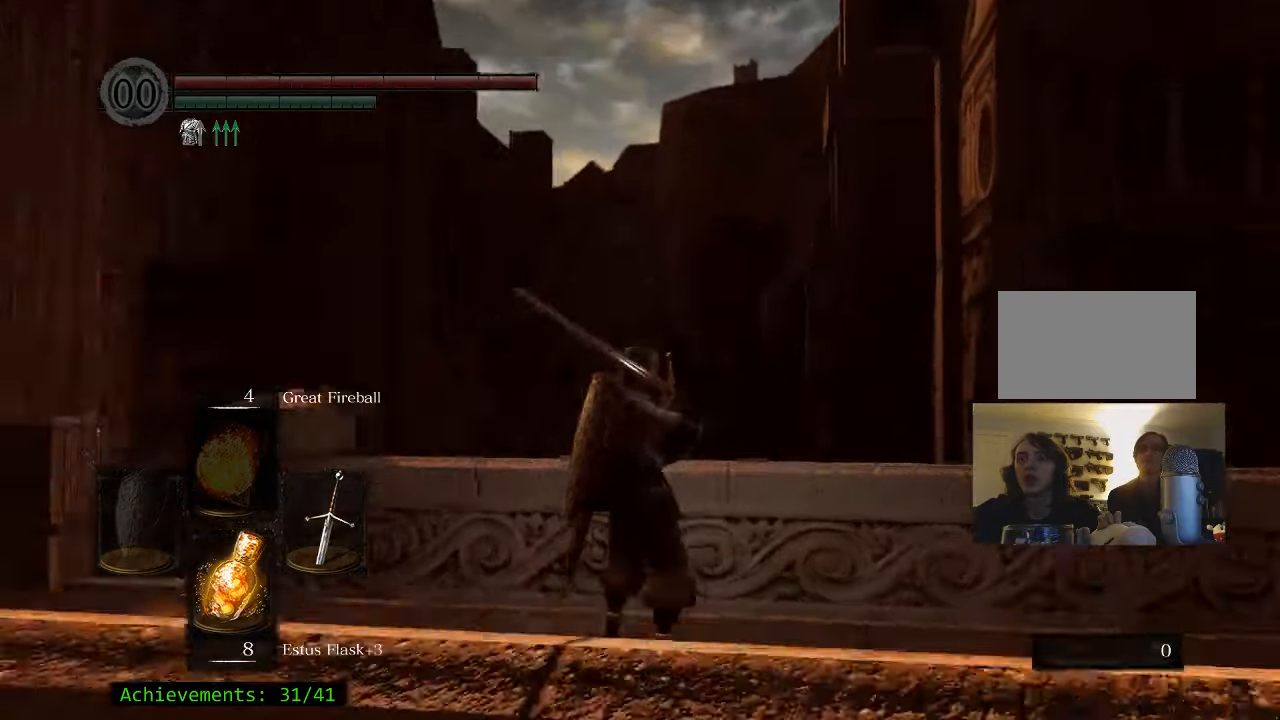
{"keys": ["alt"], "mouse": [], "events": [[217, "alt", "down"]]}
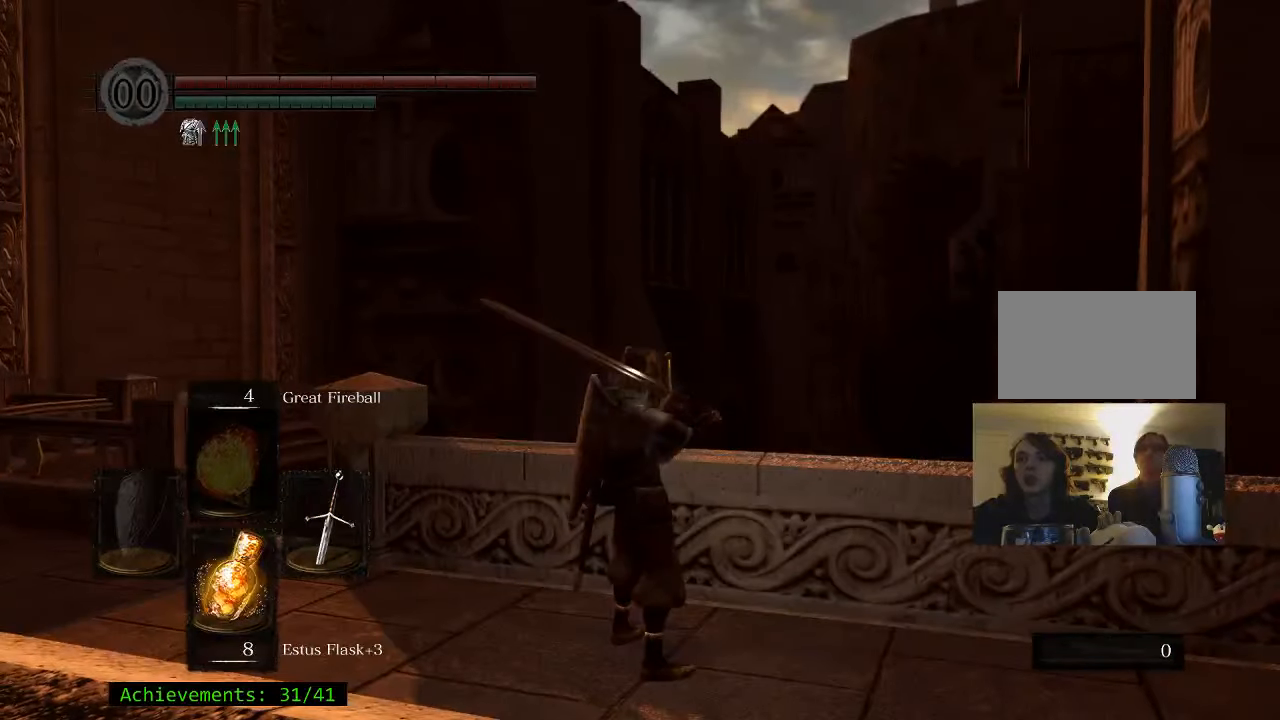
{"keys": ["alt"], "mouse": [], "events": [[50, "w", "down"], [283, "w", "up"]]}
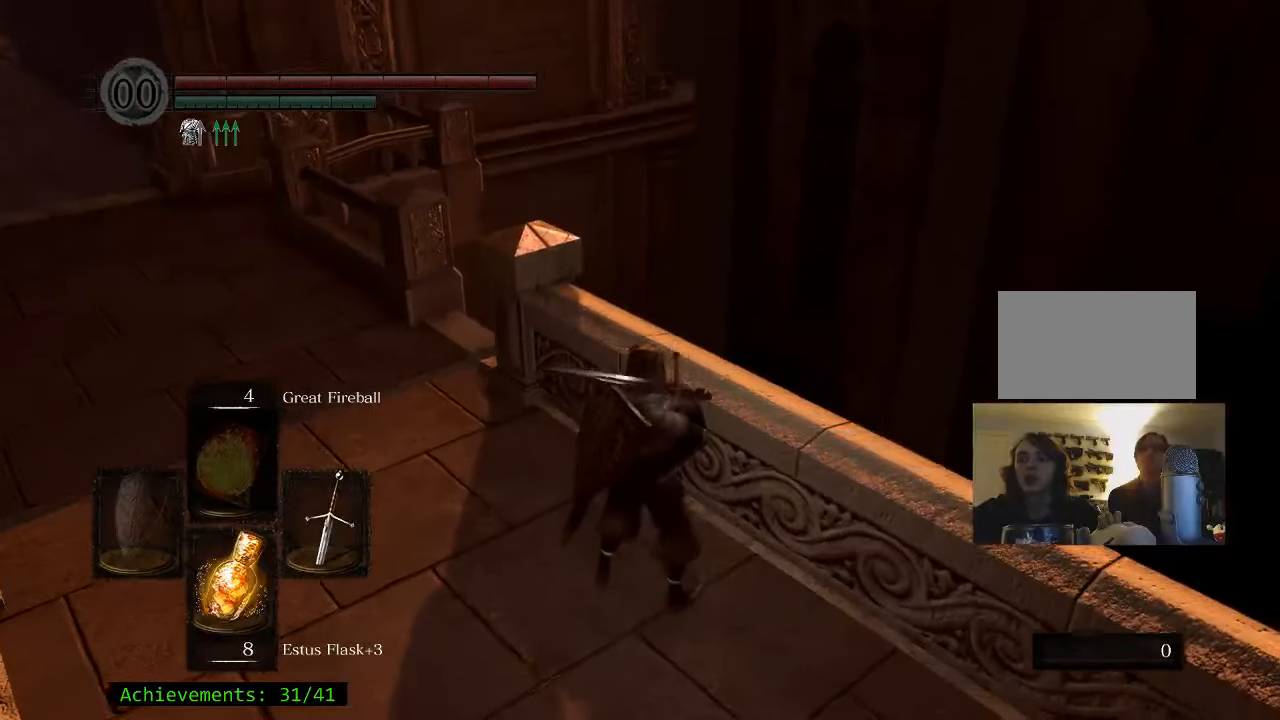
{"keys": ["alt"], "mouse": [], "events": []}
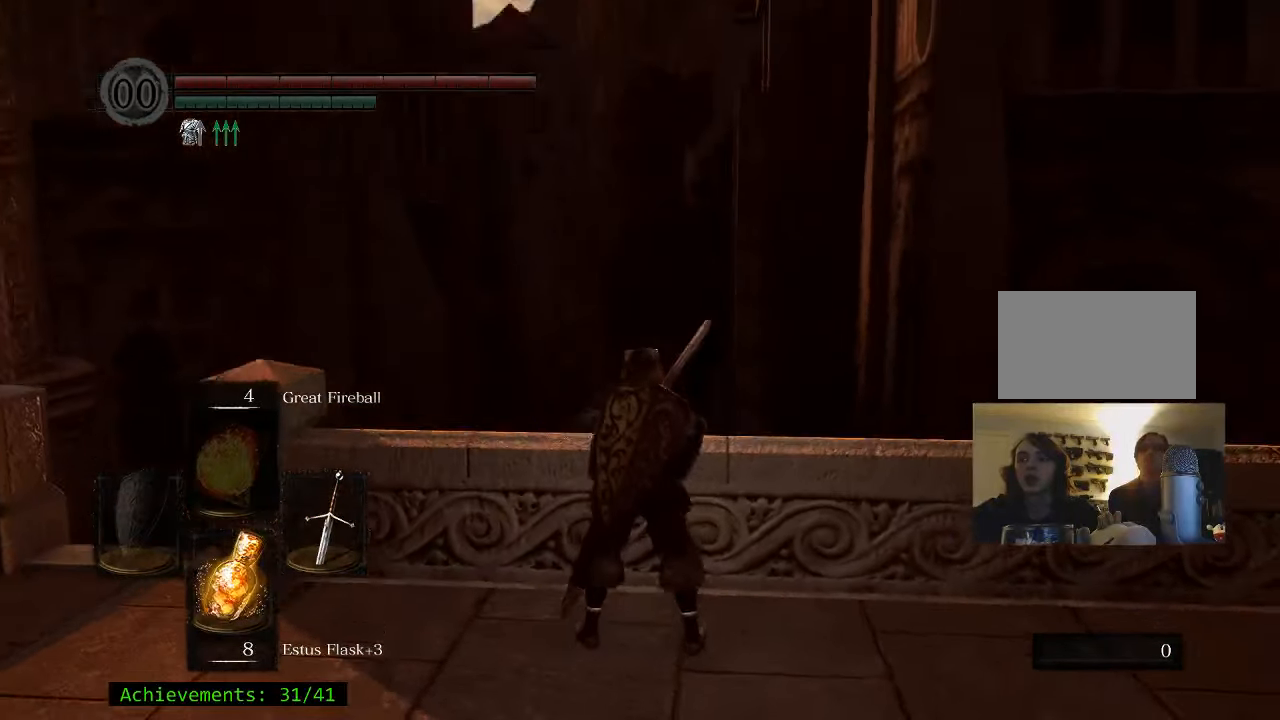
{"keys": ["alt"], "mouse": [], "events": []}
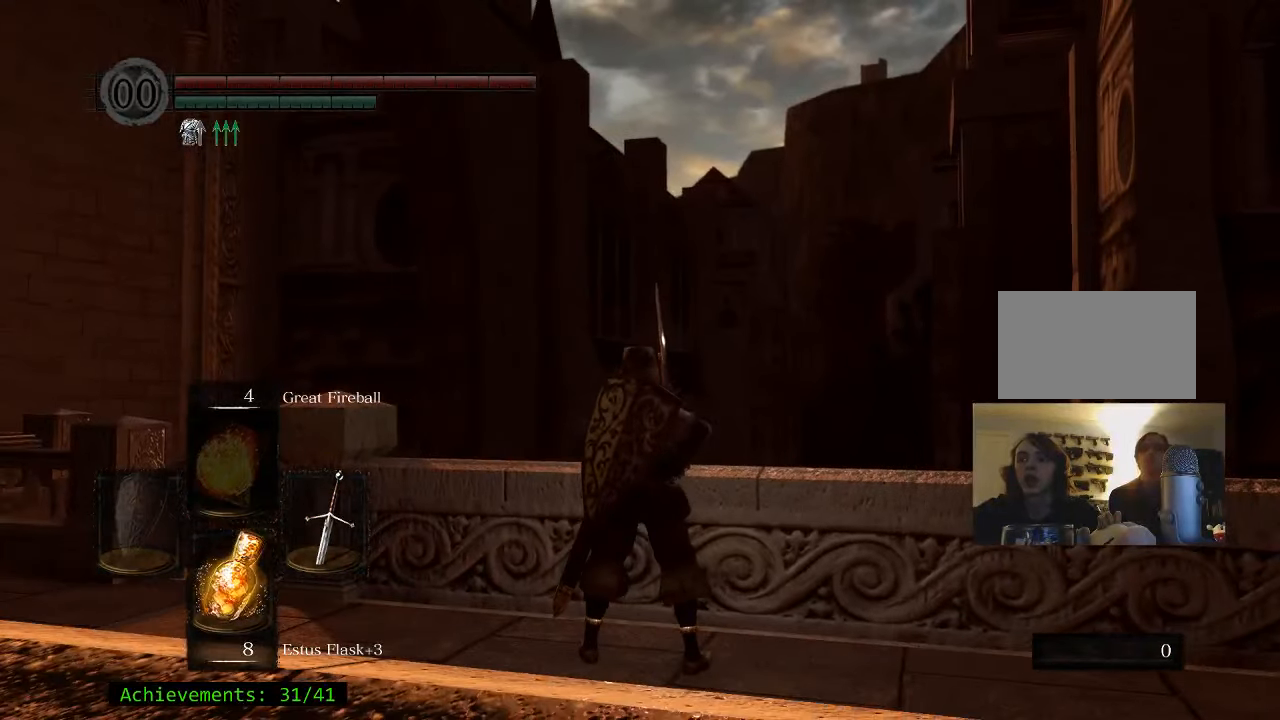
{"keys": ["alt"], "mouse": [], "events": []}
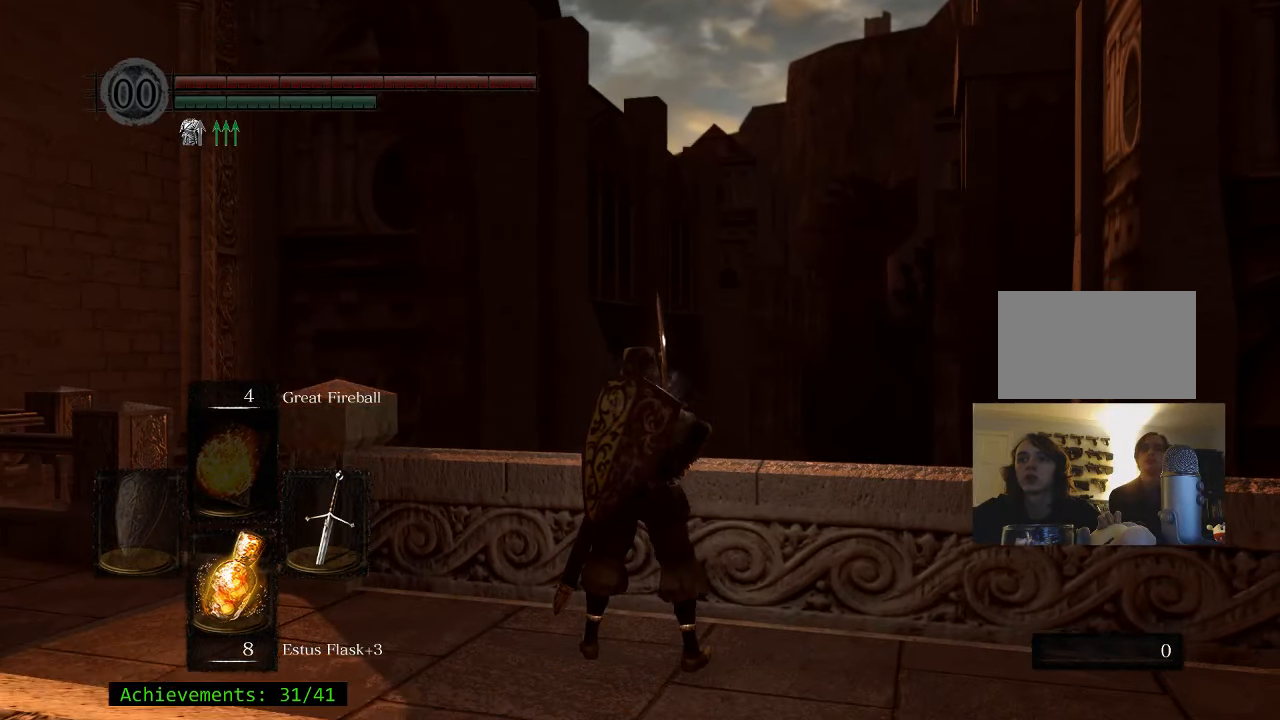
{"keys": ["alt"], "mouse": [], "events": []}
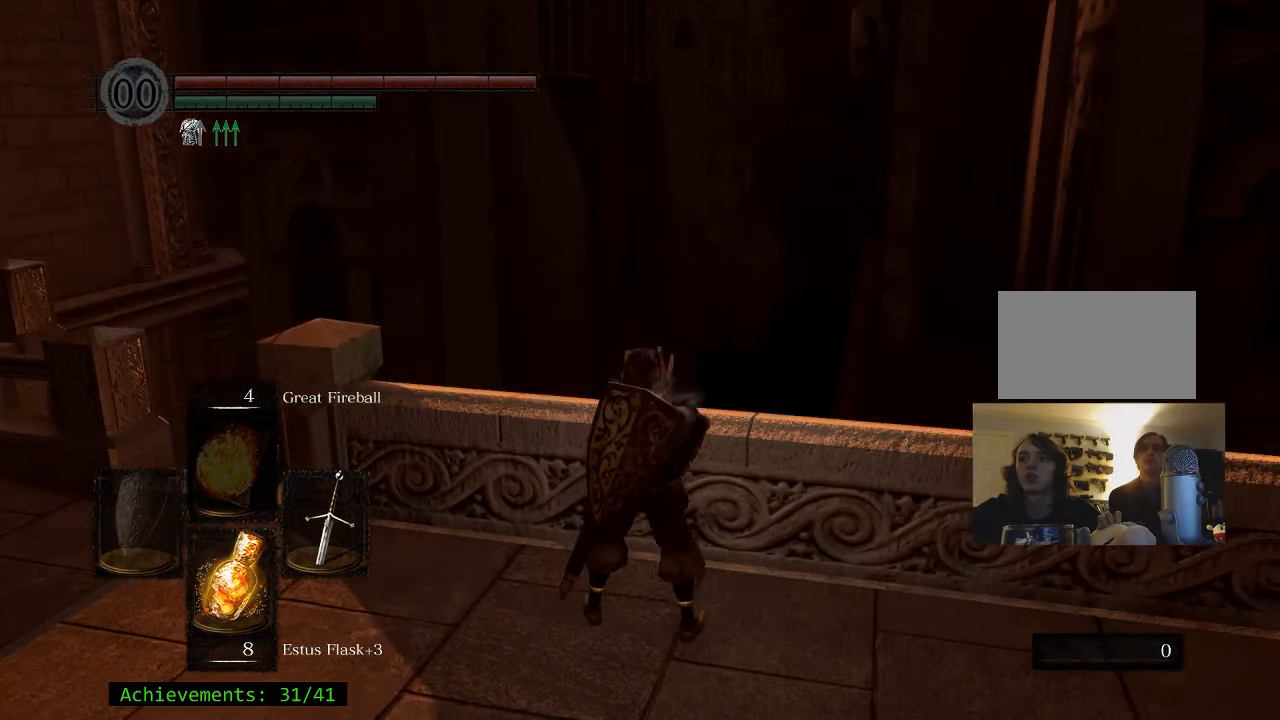
{"keys": ["alt"], "mouse": [], "events": []}
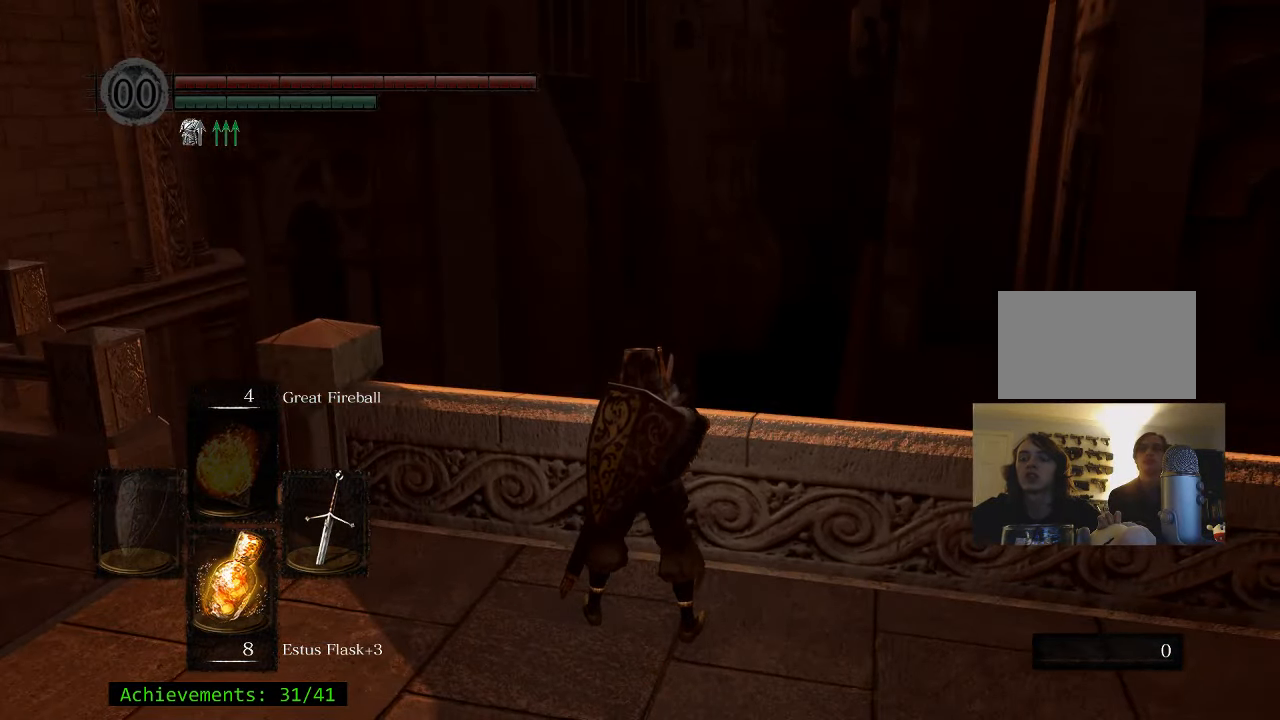
{"keys": ["alt"], "mouse": [], "events": []}
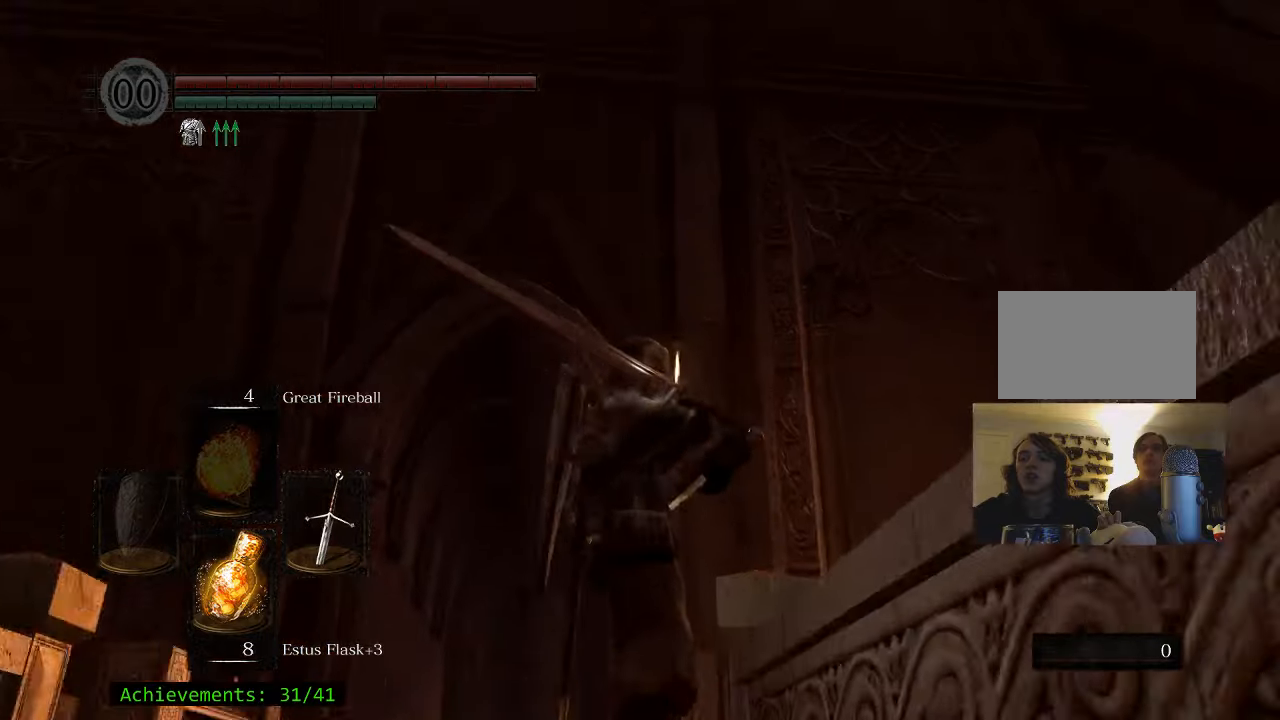
{"keys": ["alt"], "mouse": [], "events": []}
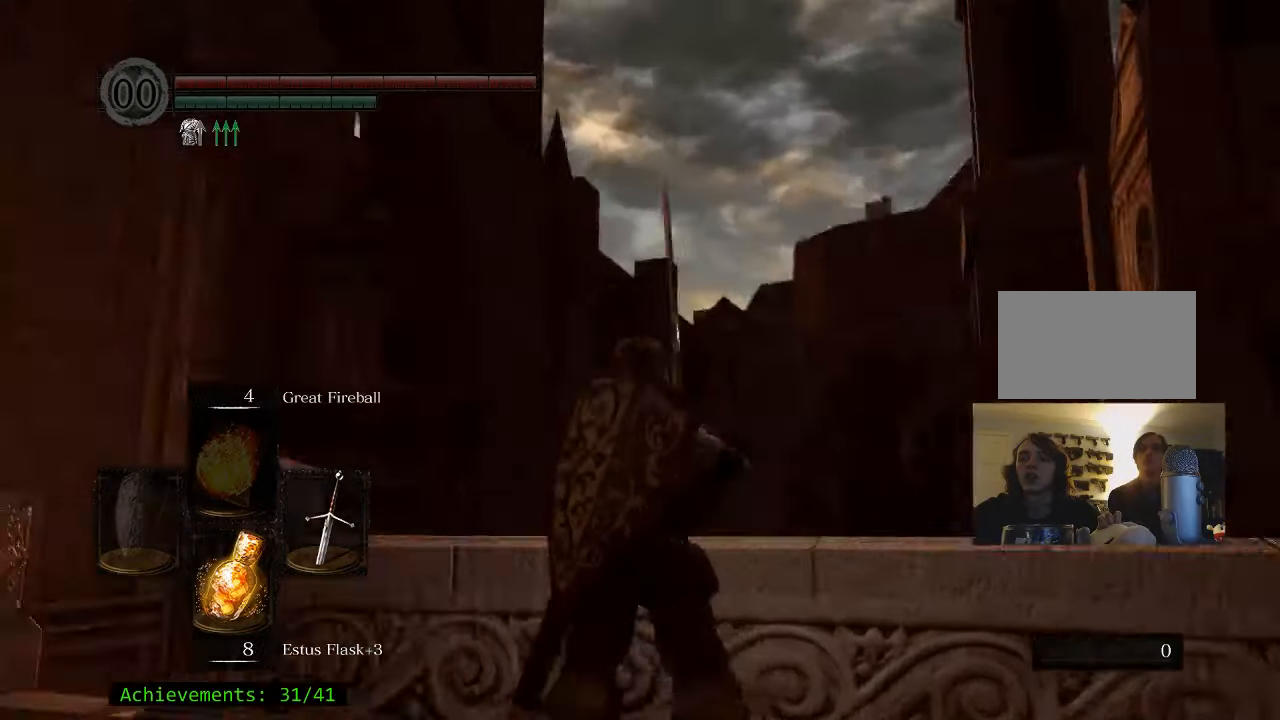
{"keys": ["alt"], "mouse": [], "events": []}
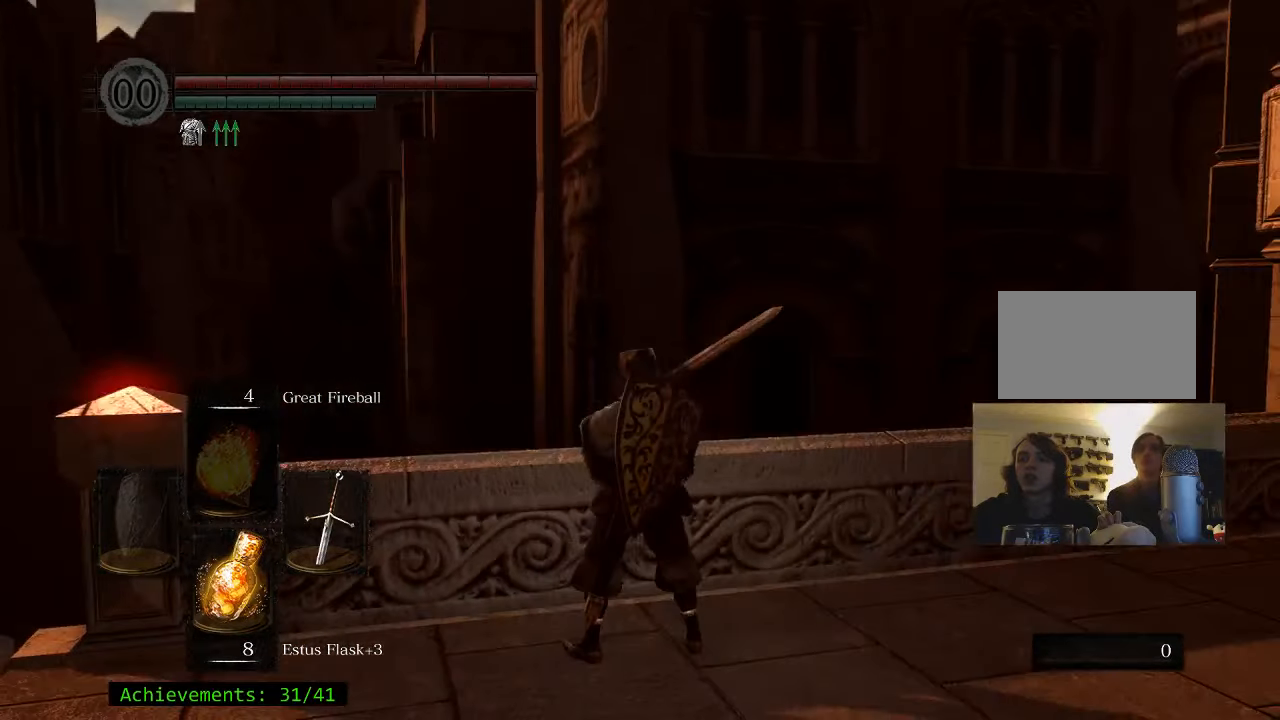
{"keys": ["alt"], "mouse": [], "events": []}
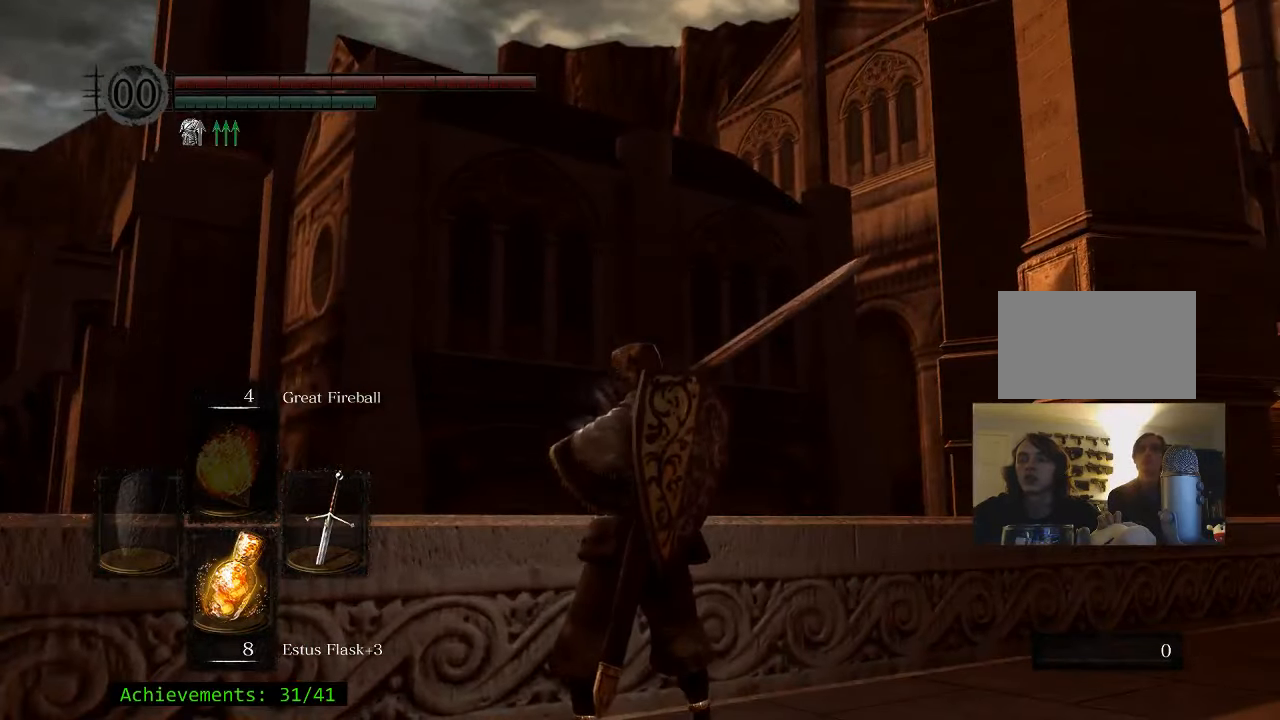
{"keys": [], "mouse": [], "events": [[450, "alt", "up"]]}
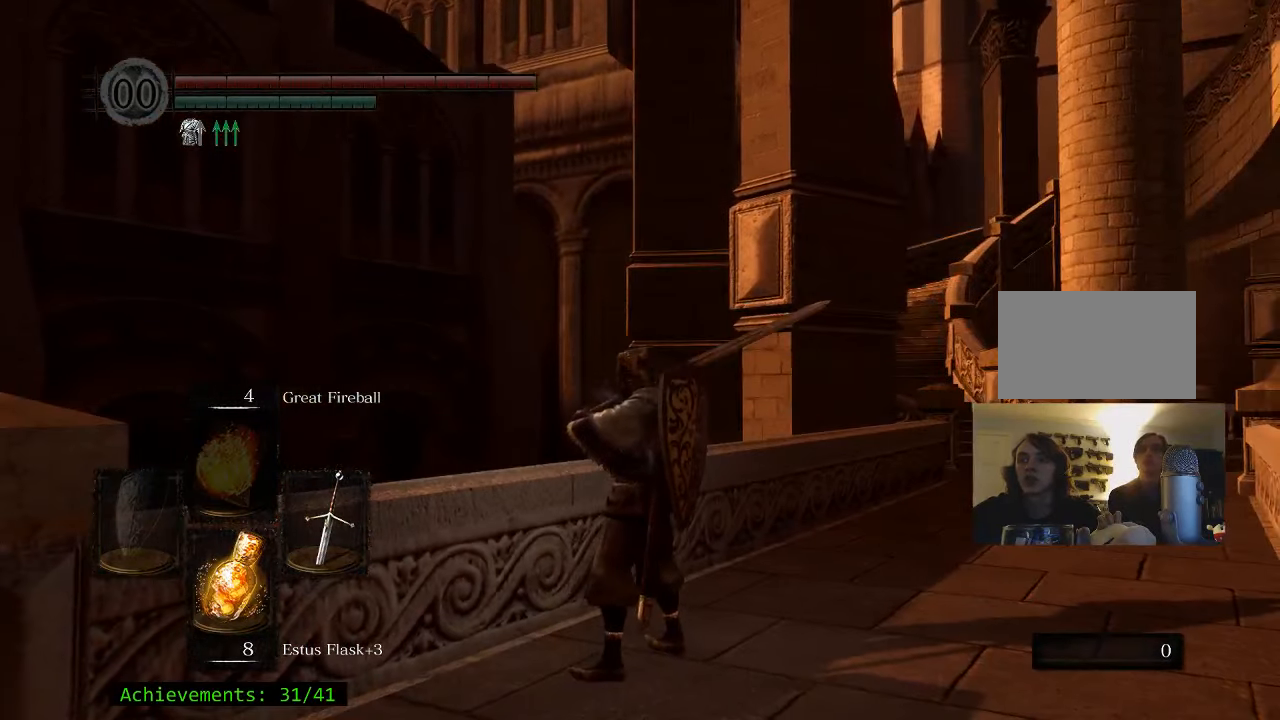
{"keys": [], "mouse": [], "events": []}
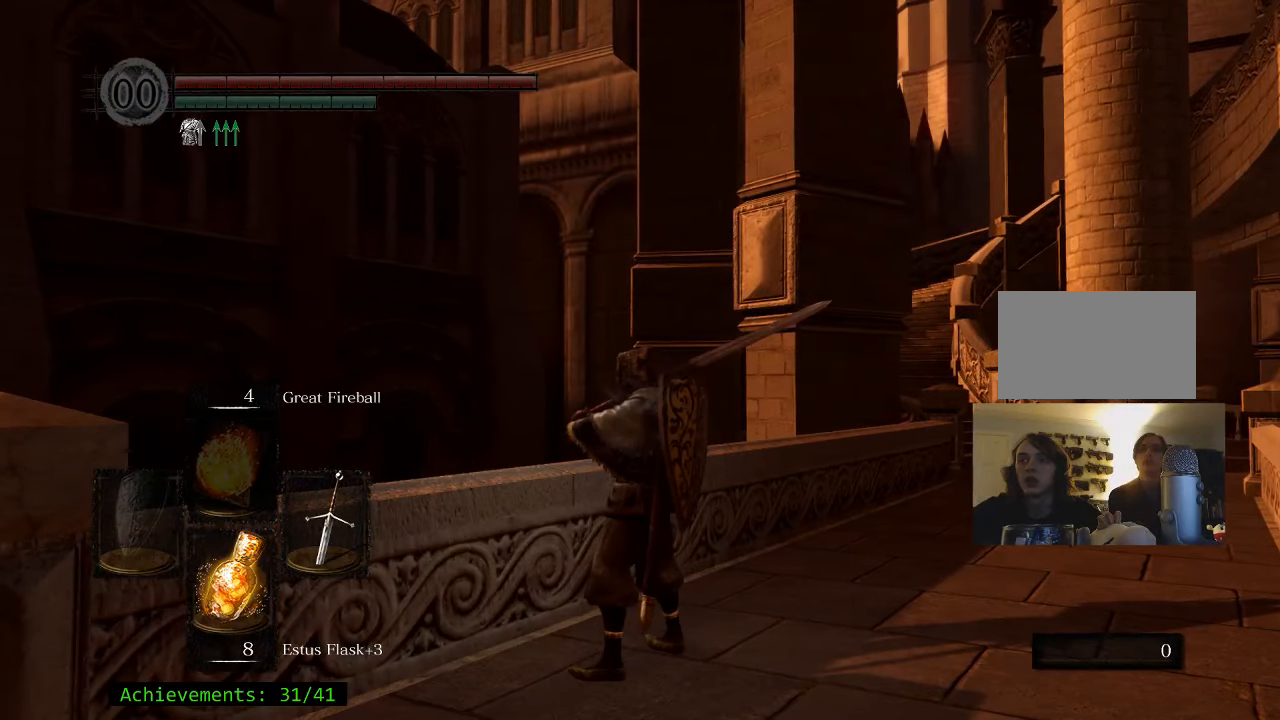
{"keys": ["d", "w"], "mouse": [], "events": [[150, "d", "down"], [433, "w", "down"]]}
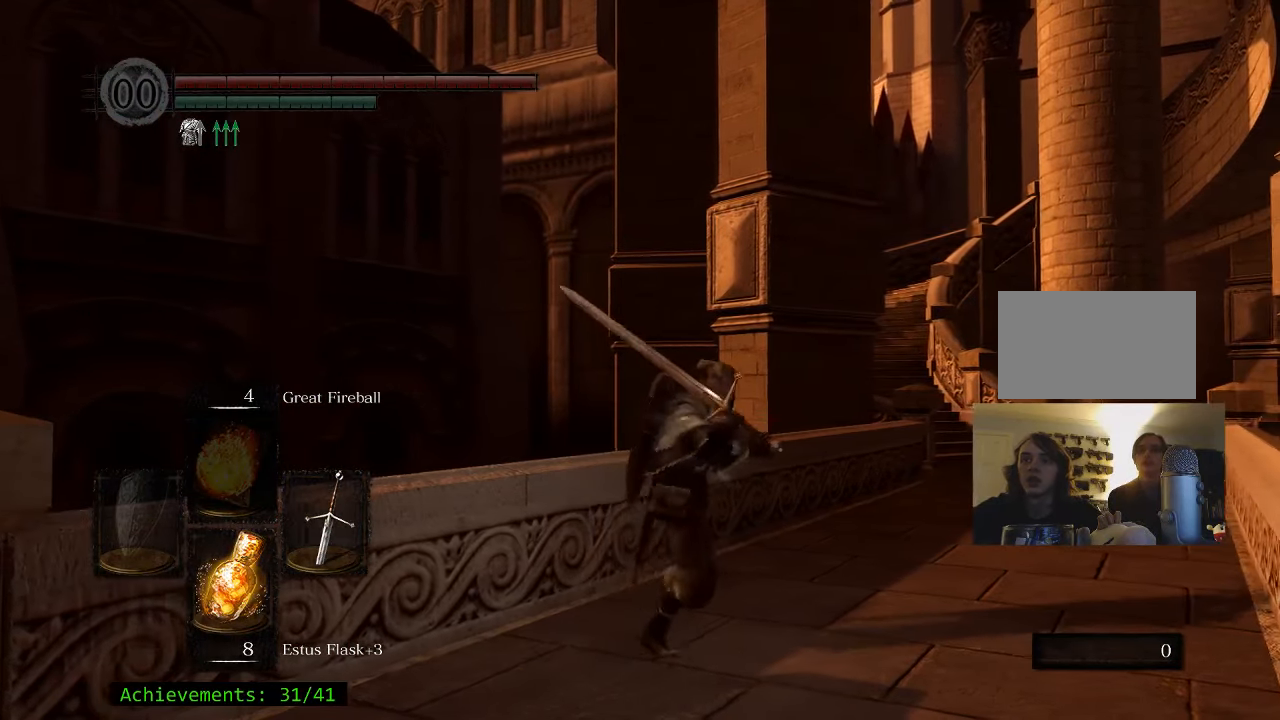
{"keys": ["d", "w"], "mouse": [], "events": []}
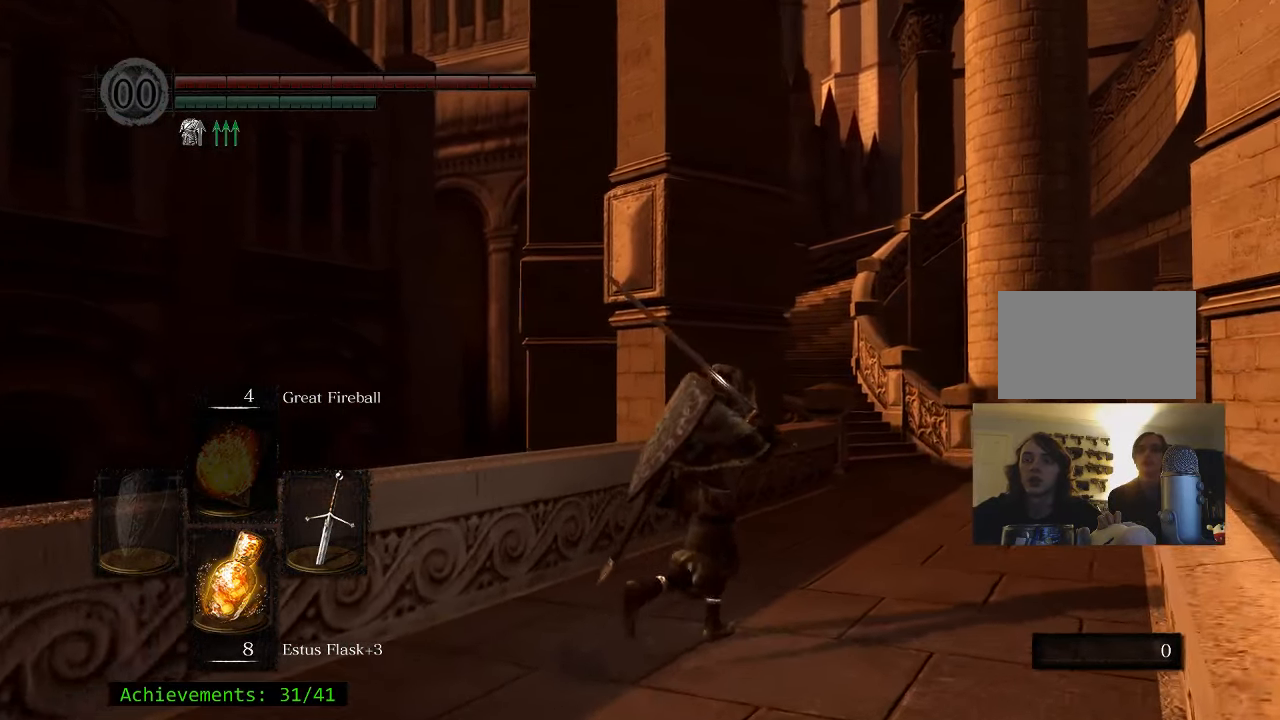
{"keys": ["d", "w"], "mouse": [], "events": [[100, "d", "up"], [366, "d", "down"]]}
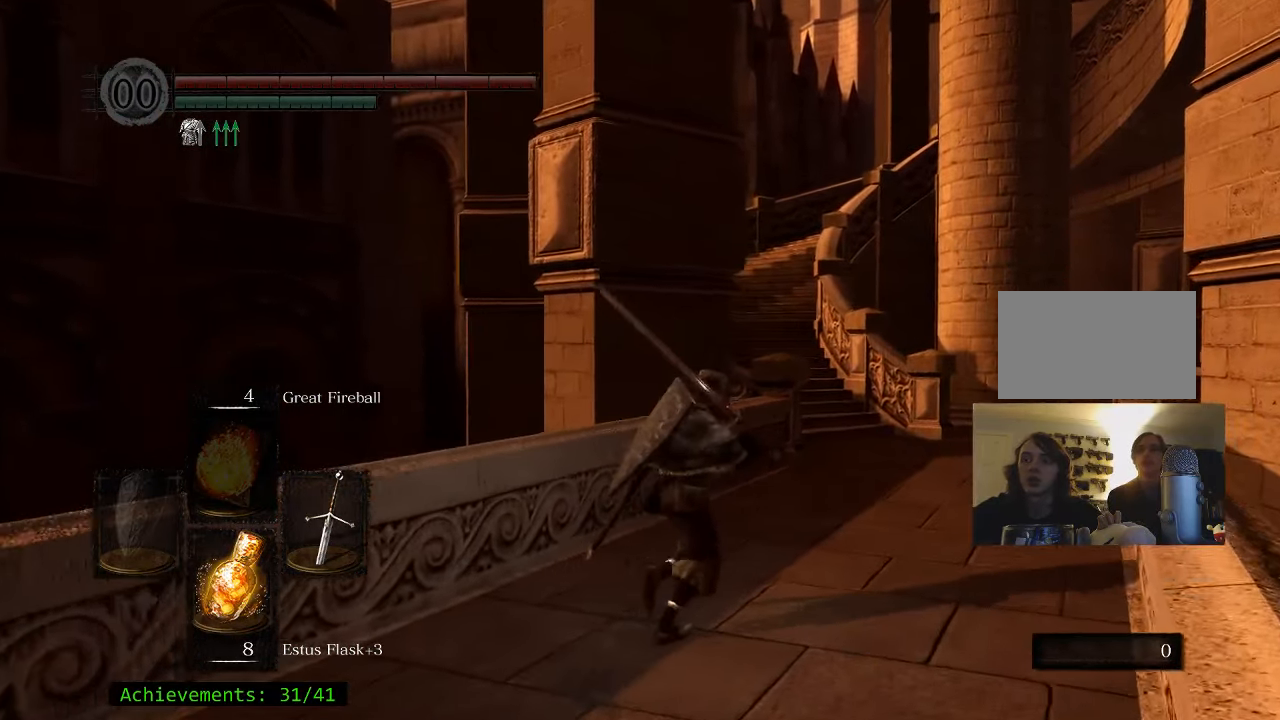
{"keys": ["d", "w"], "mouse": [], "events": []}
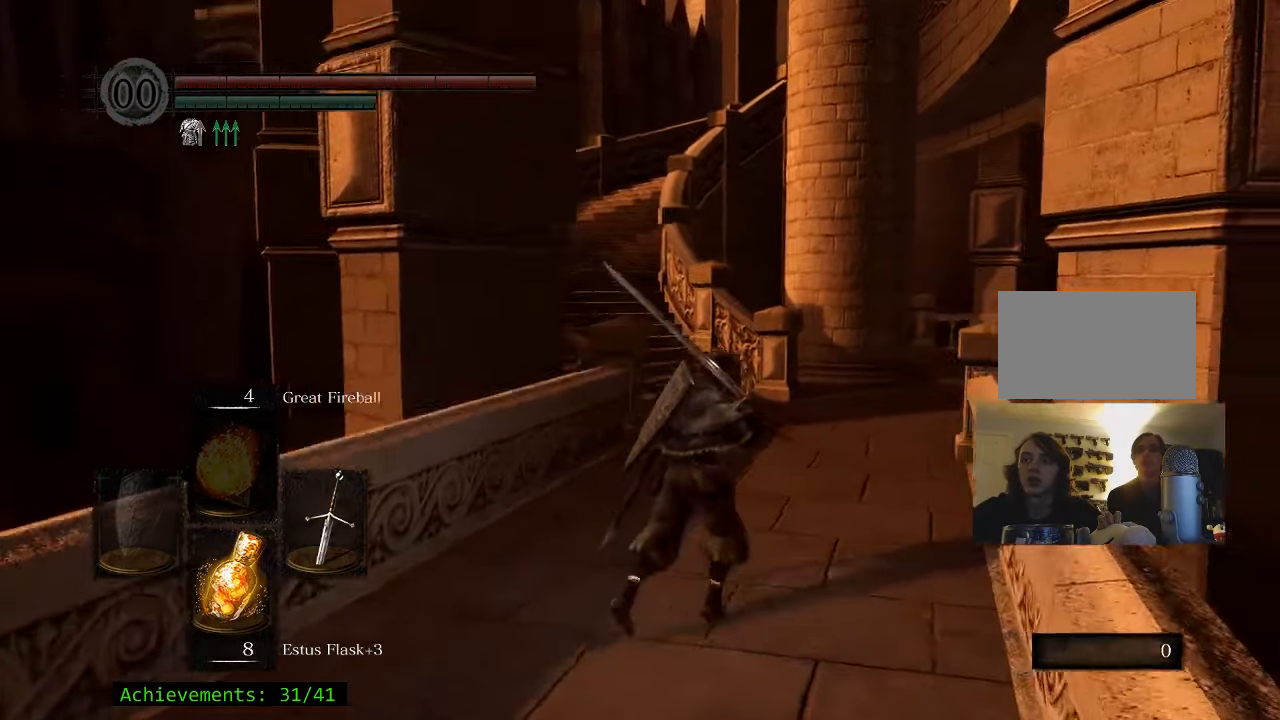
{"keys": ["space", "w"], "mouse": [], "events": [[216, "d", "up"], [300, "space", "down"]]}
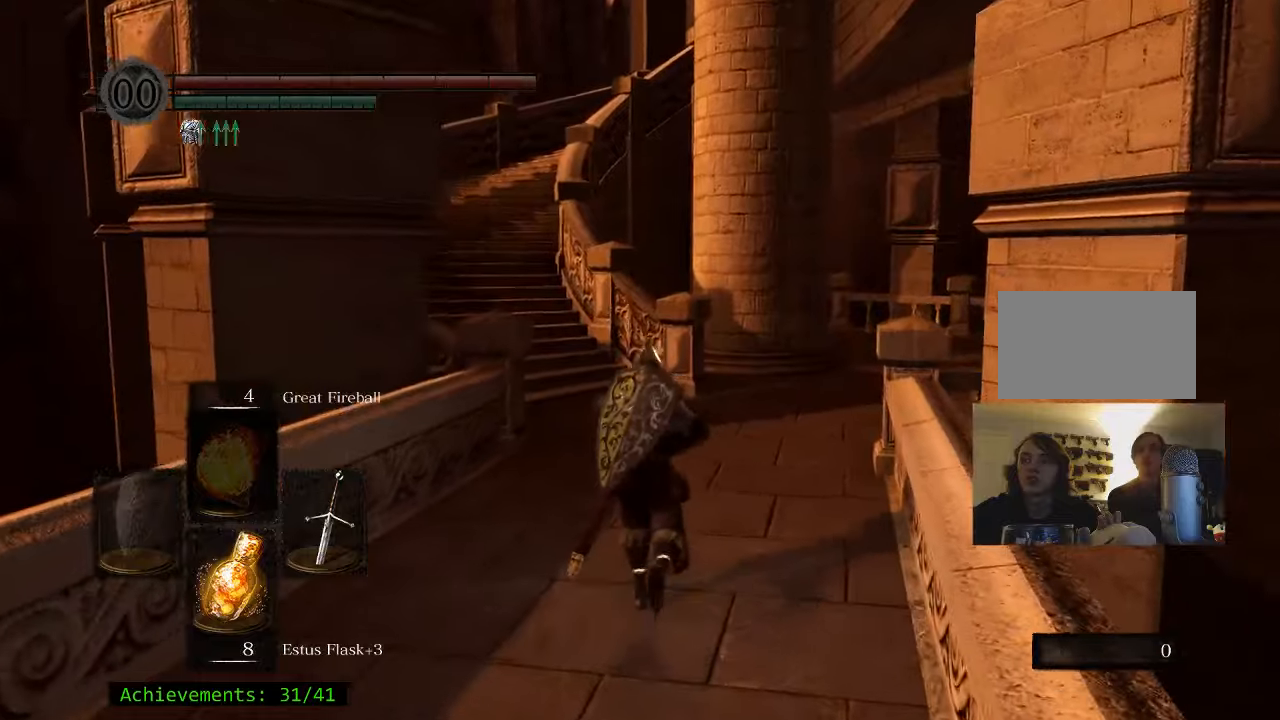
{"keys": ["space", "w"], "mouse": [], "events": []}
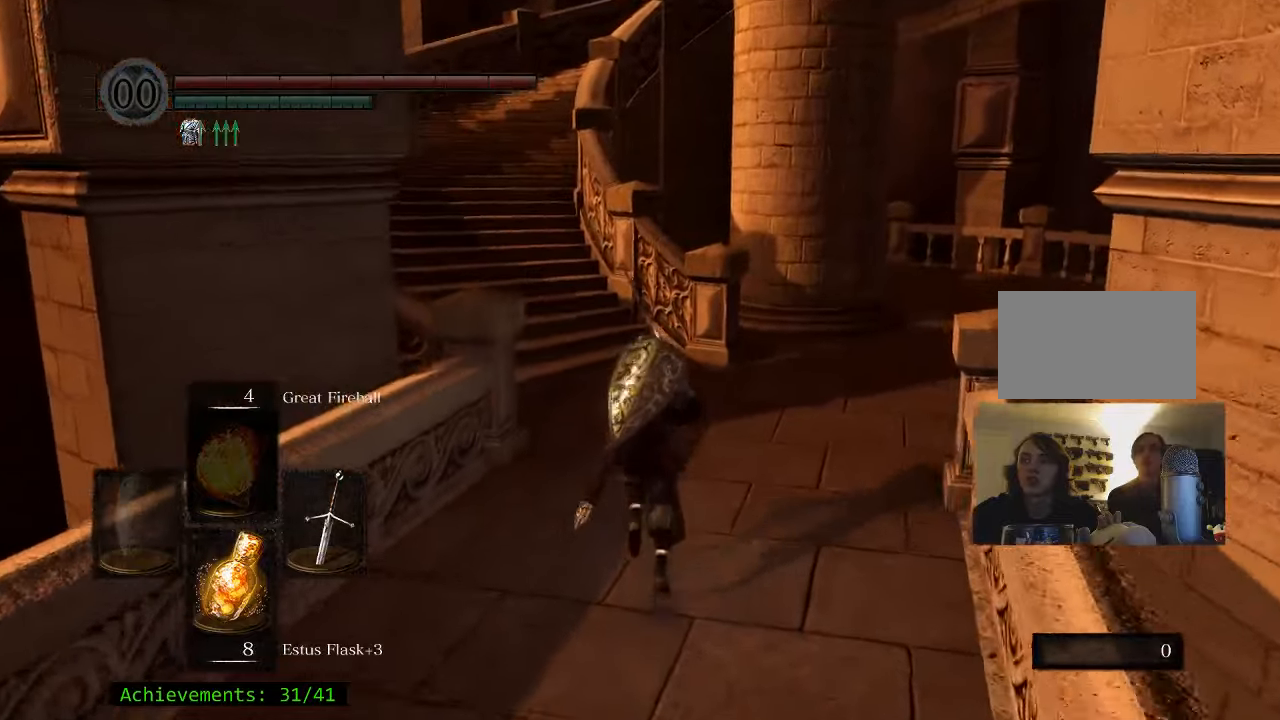
{"keys": ["space", "w"], "mouse": [], "events": []}
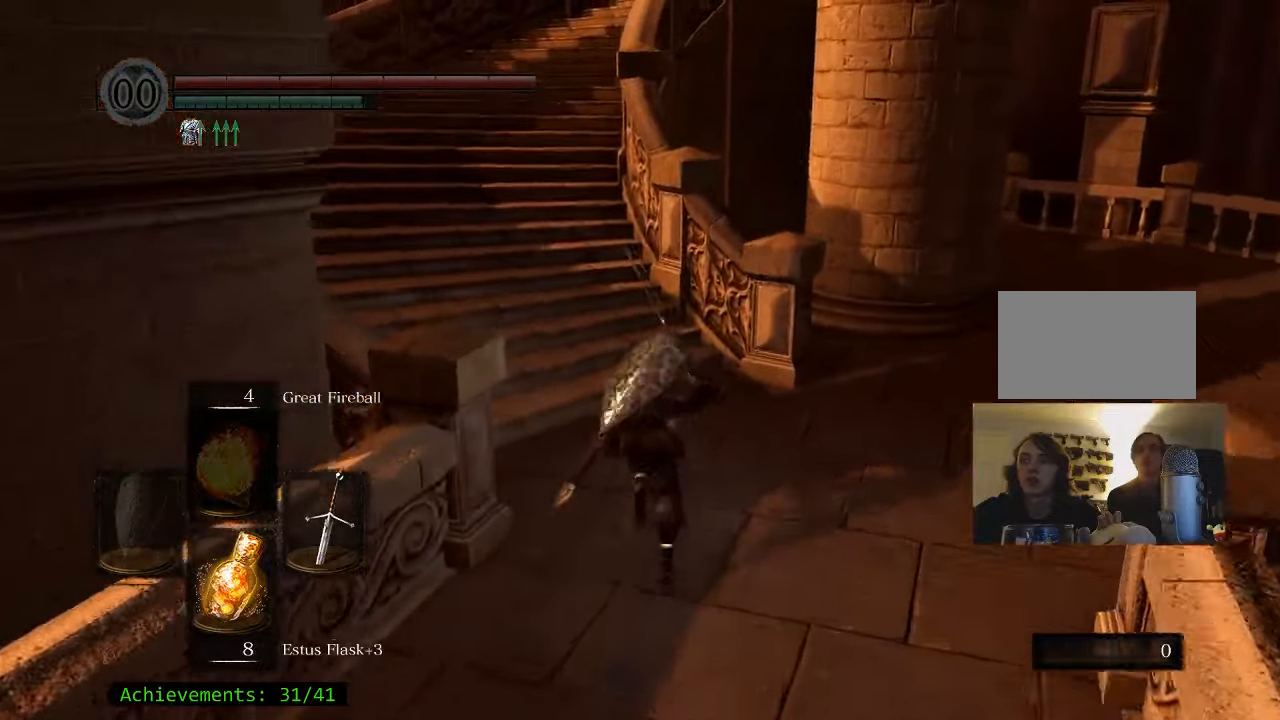
{"keys": ["space", "w"], "mouse": [], "events": []}
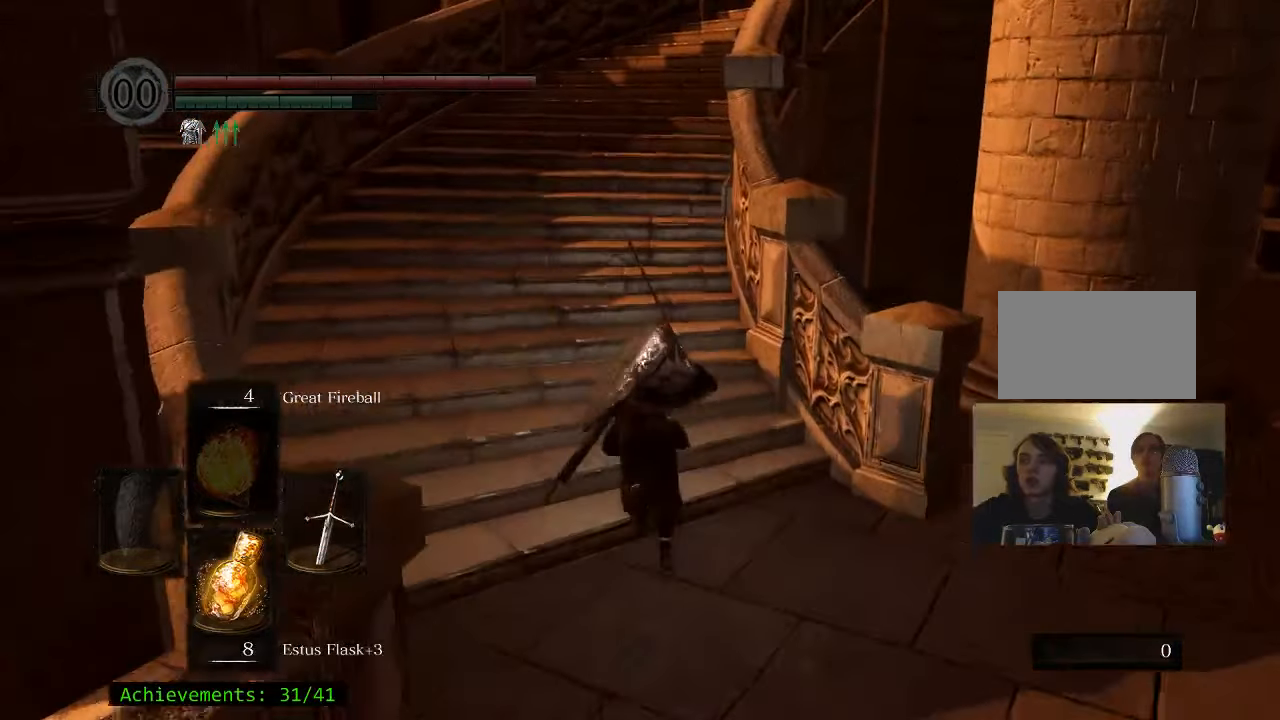
{"keys": ["space", "w"], "mouse": [], "events": []}